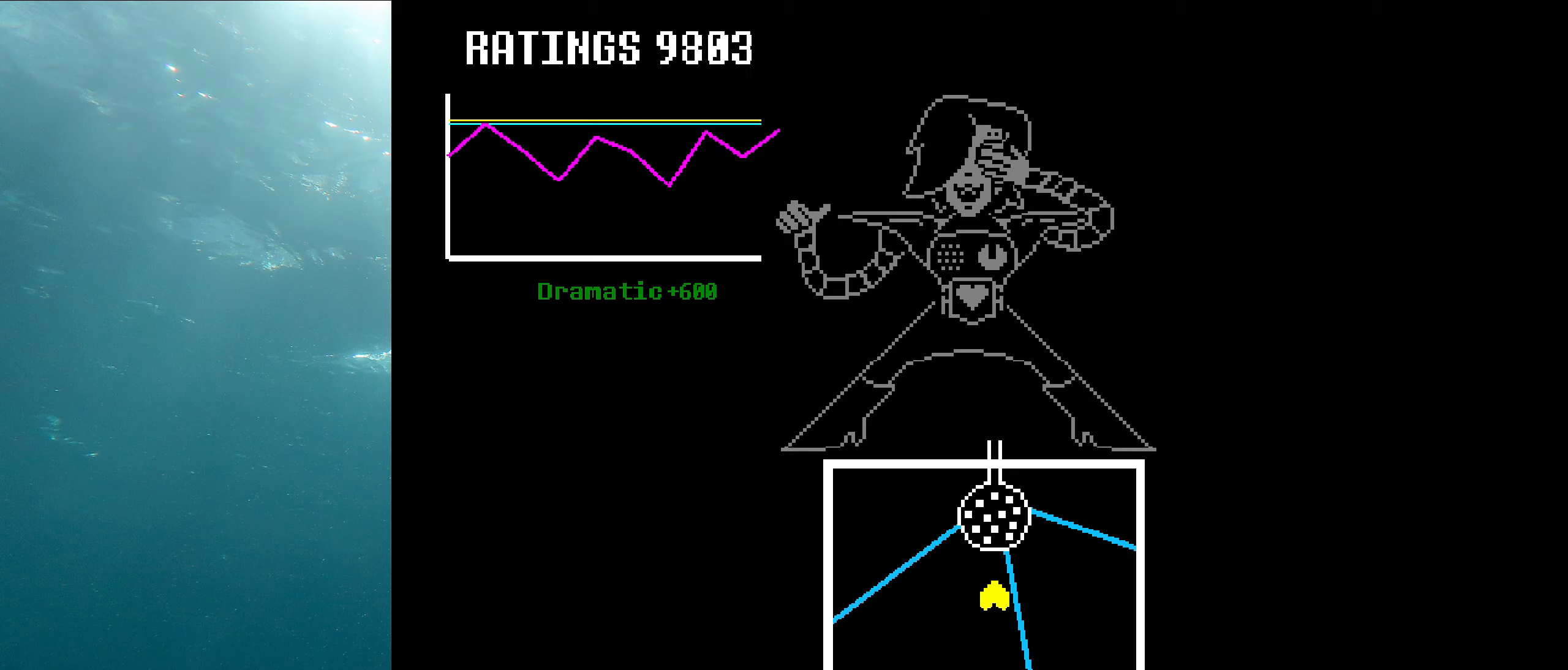
Gameplay with keyboard; each line is a JSON object with the keys held at the frame after it. "events" lists presses ("down") and releases ("up") of "c", "ctrl_l", "ctrl_r", "down", "left", "return", "right", "shift", "up", "x" and "z" between this image and that frame as [ms after this image, input, new state], when the widget could be followed in between. No other keys are recorded. Mouse input is not recorded. Not read: other_keys.
{"keys": [], "events": []}
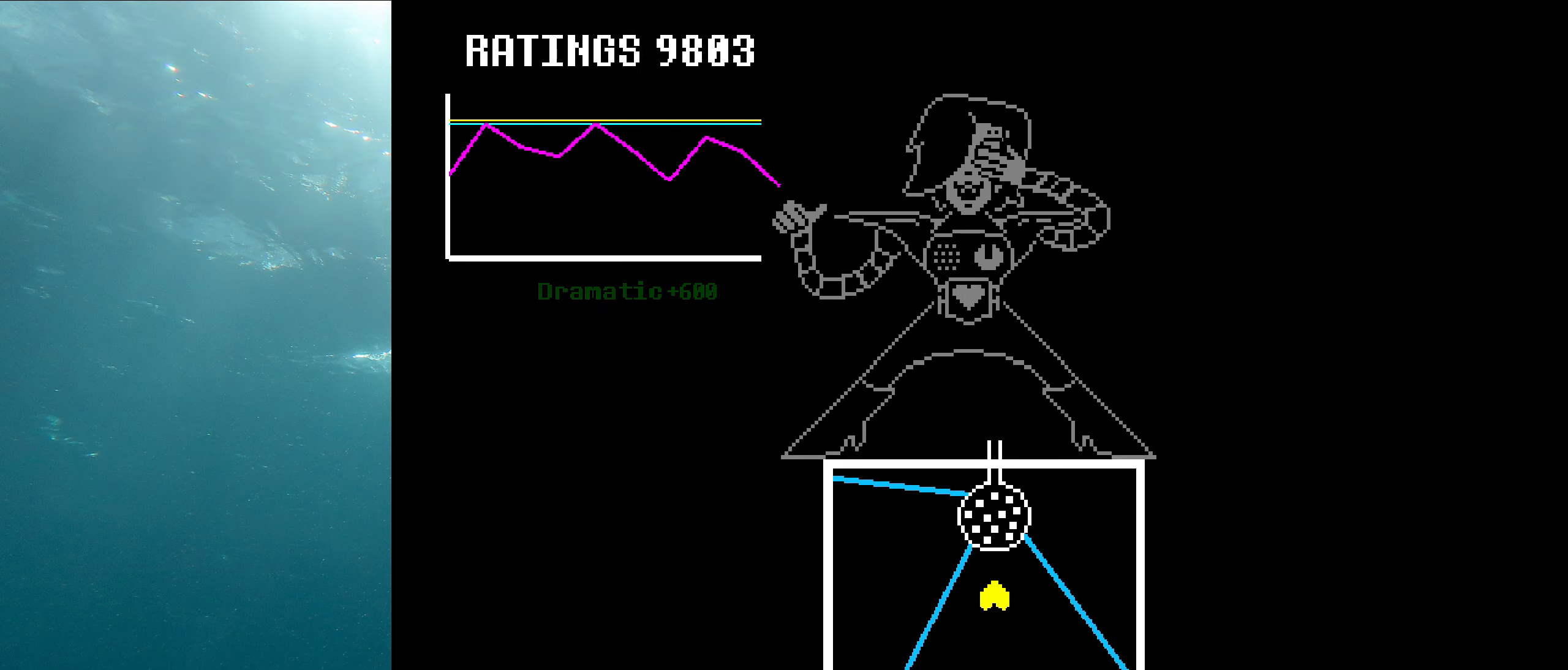
{"keys": [], "events": []}
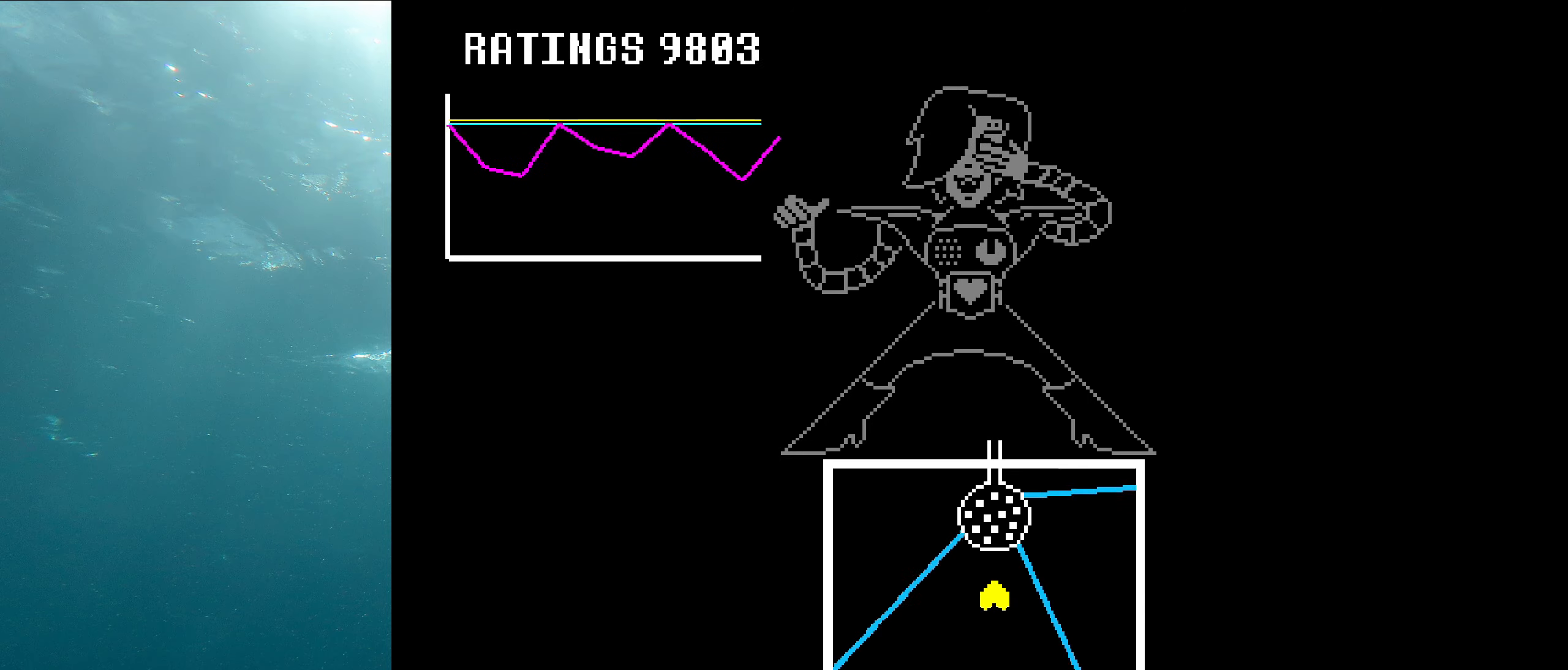
{"keys": [], "events": []}
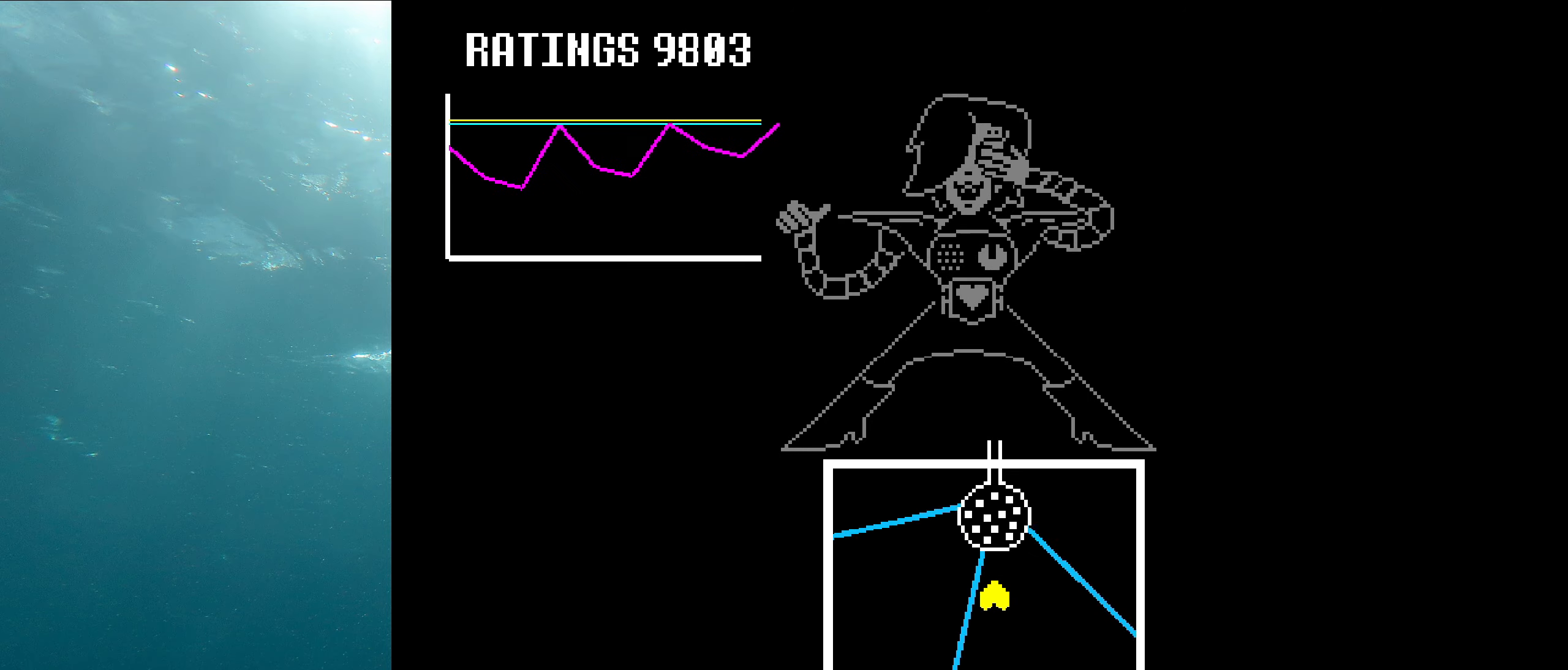
{"keys": [], "events": []}
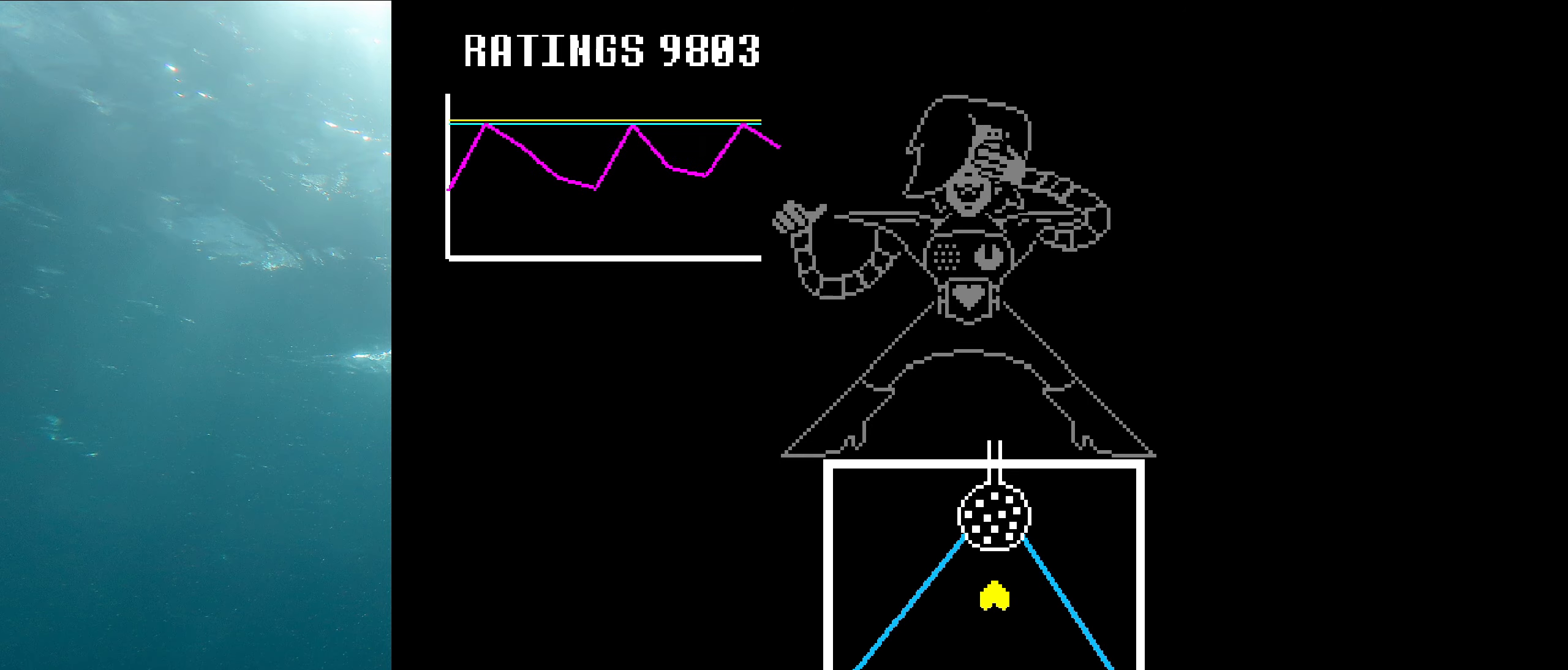
{"keys": [], "events": []}
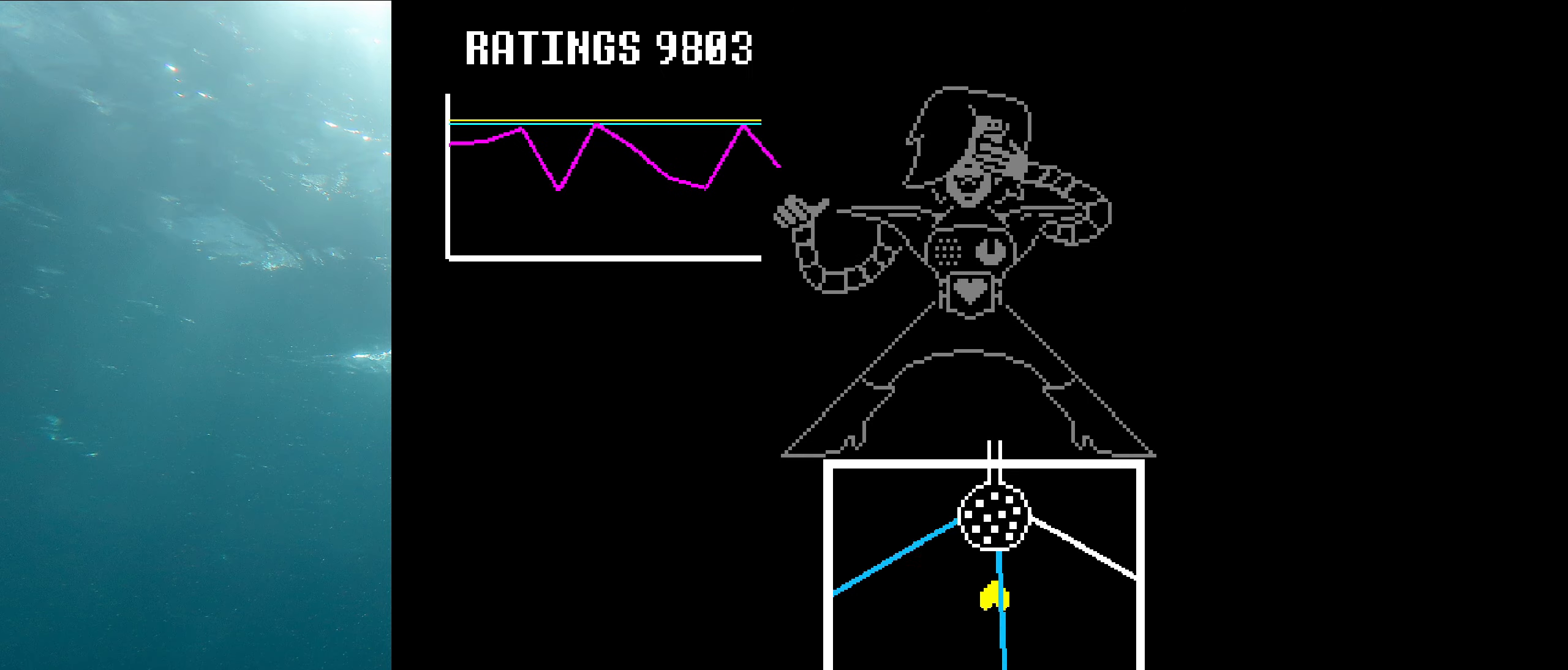
{"keys": [], "events": []}
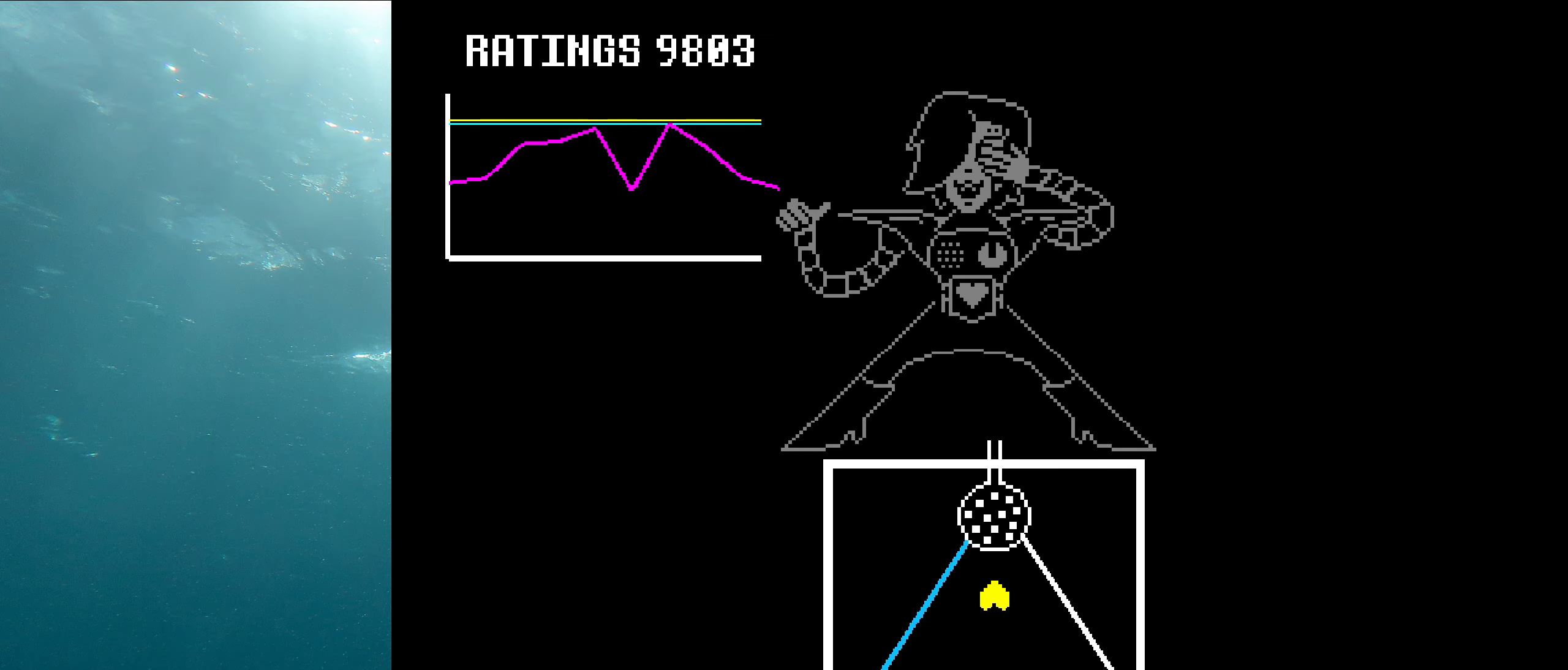
{"keys": [], "events": [[50, "z", "down"], [183, "z", "up"]]}
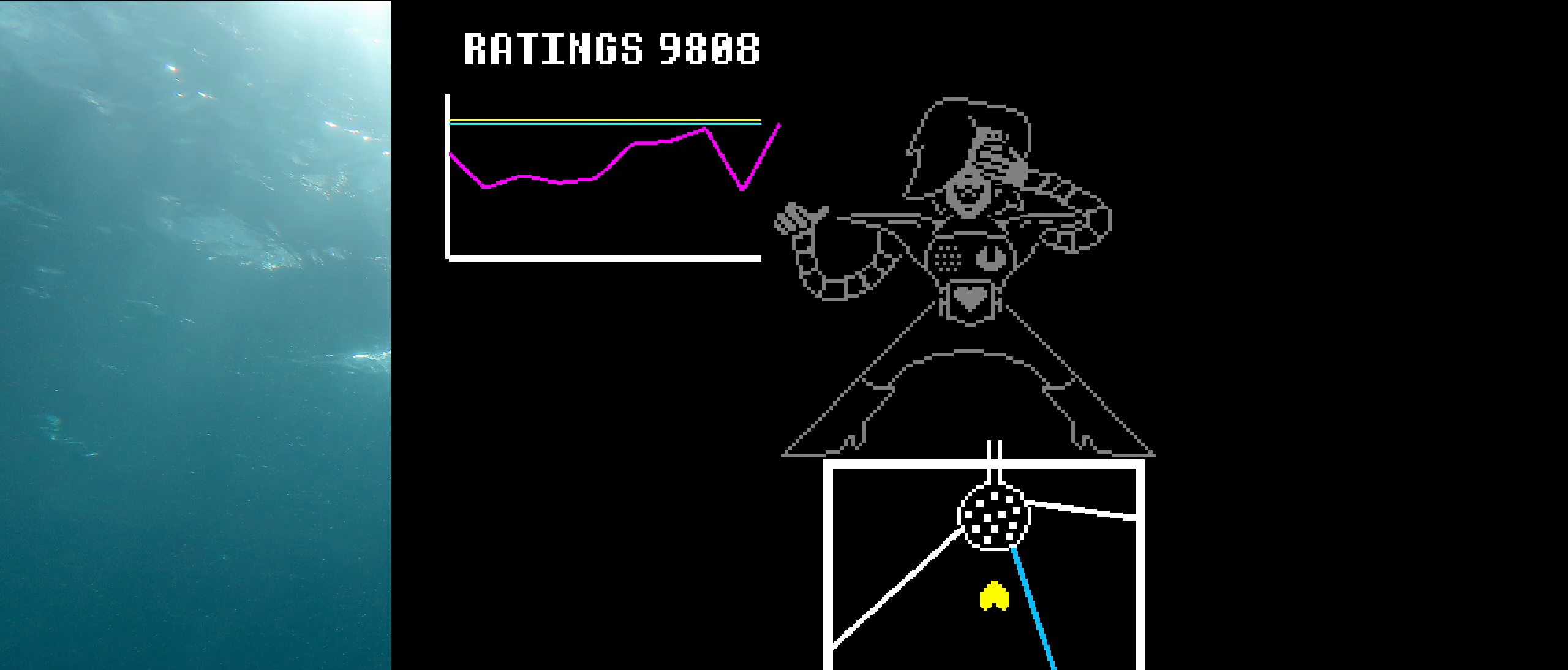
{"keys": [], "events": []}
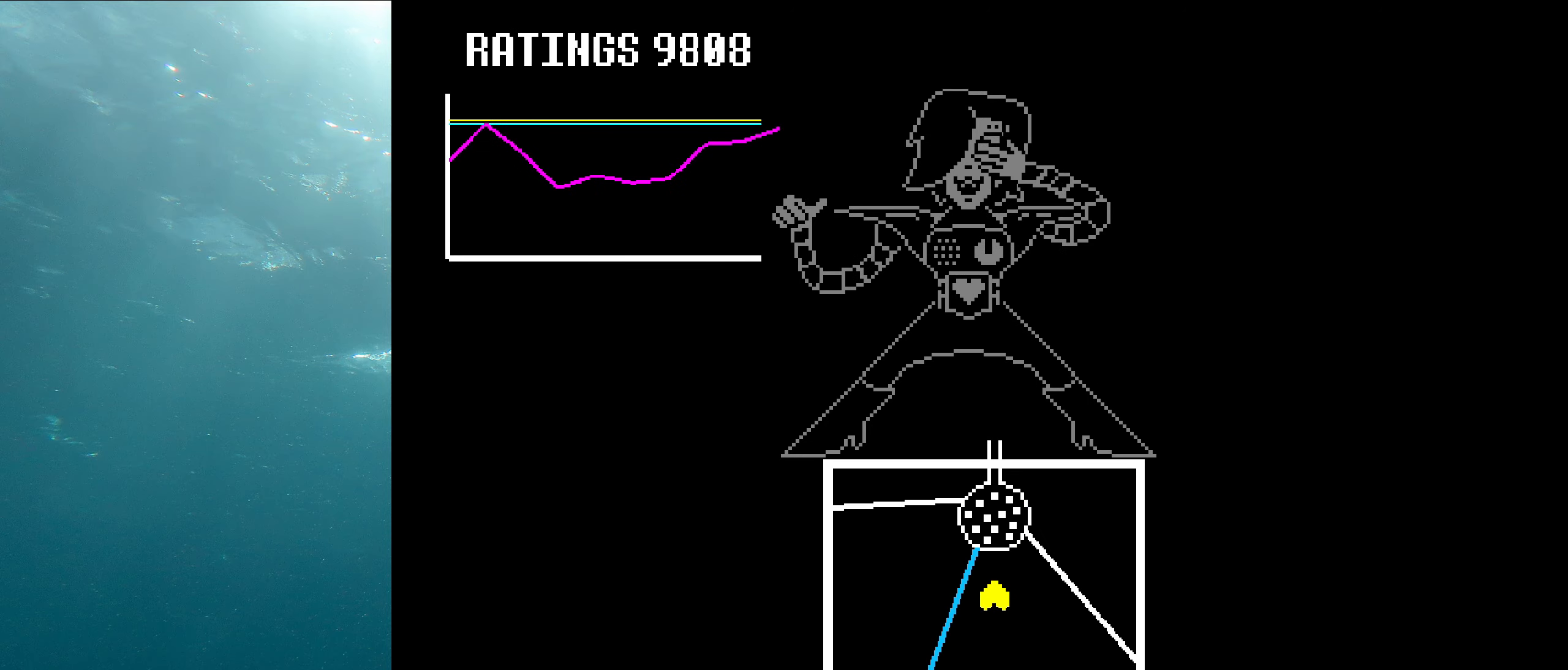
{"keys": [], "events": [[183, "z", "down"], [316, "z", "up"]]}
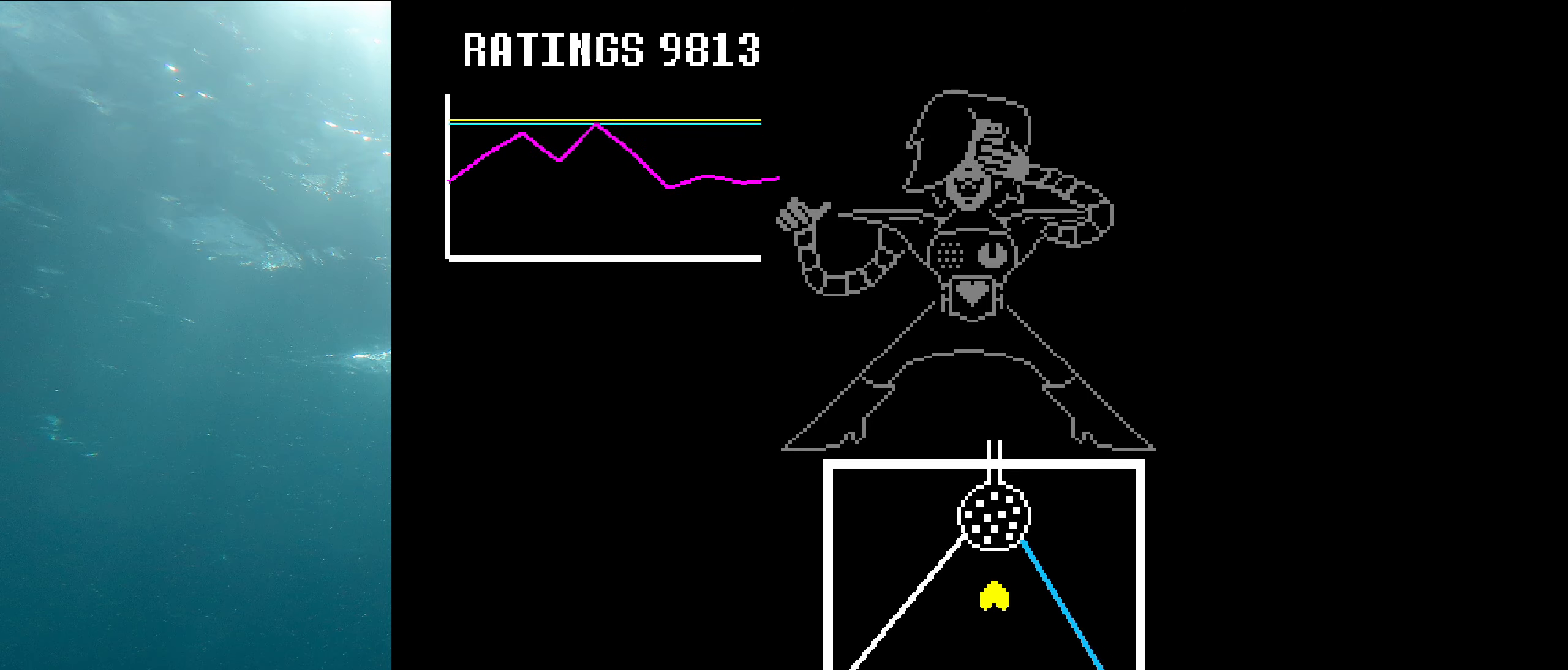
{"keys": [], "events": []}
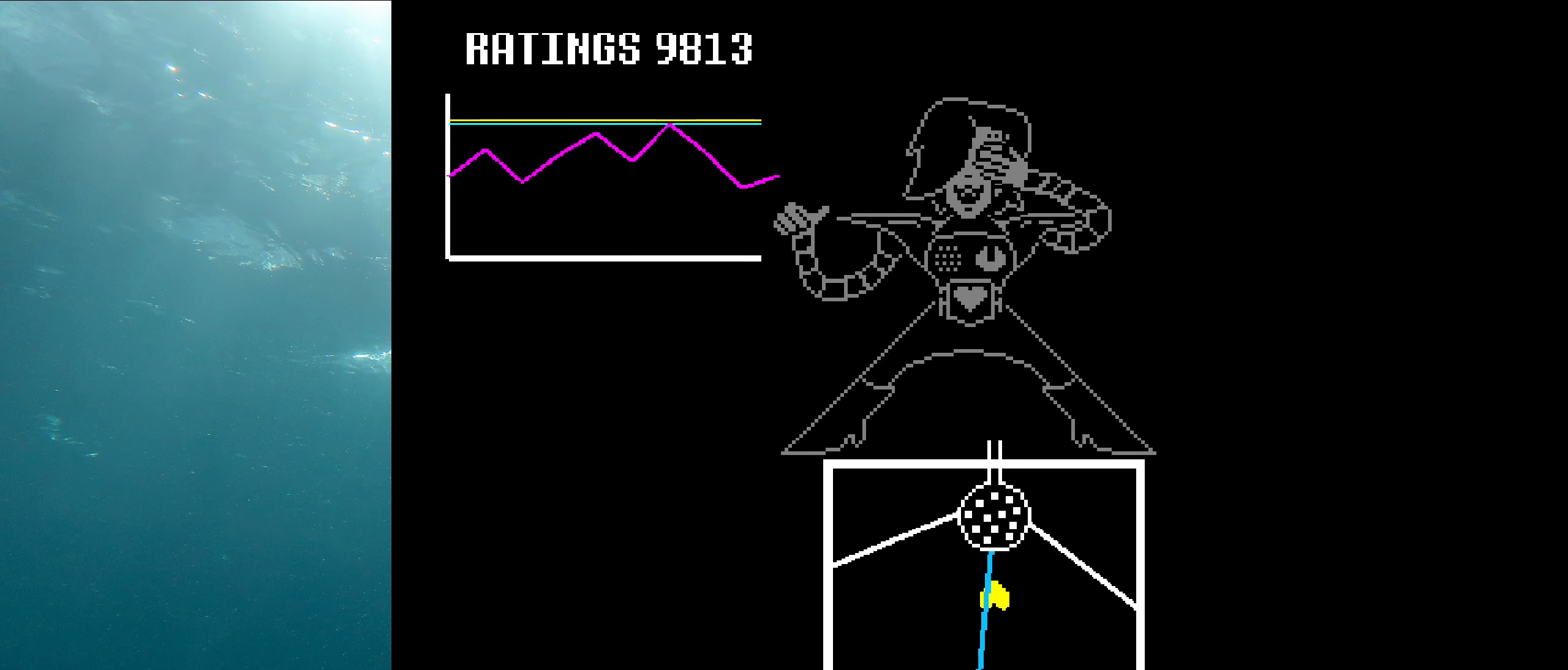
{"keys": [], "events": [[249, "z", "down"], [449, "z", "up"]]}
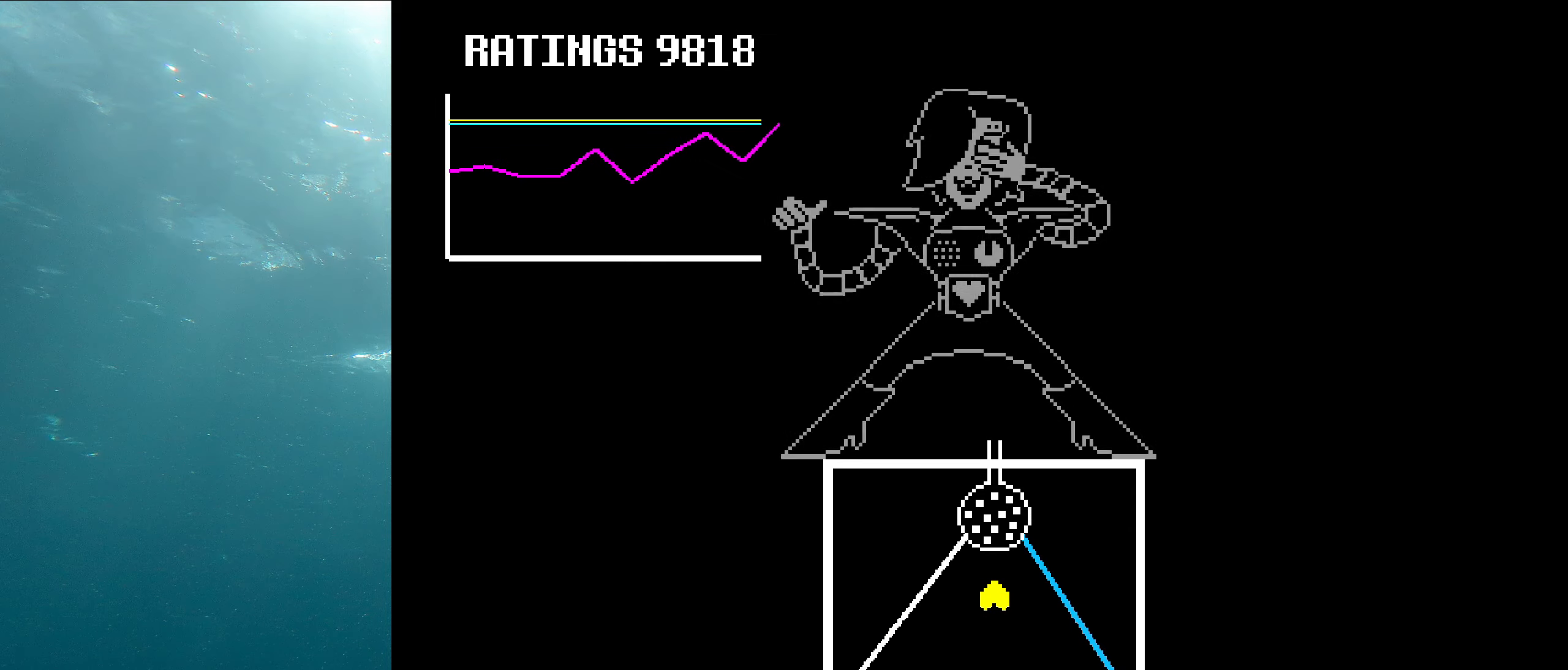
{"keys": [], "events": []}
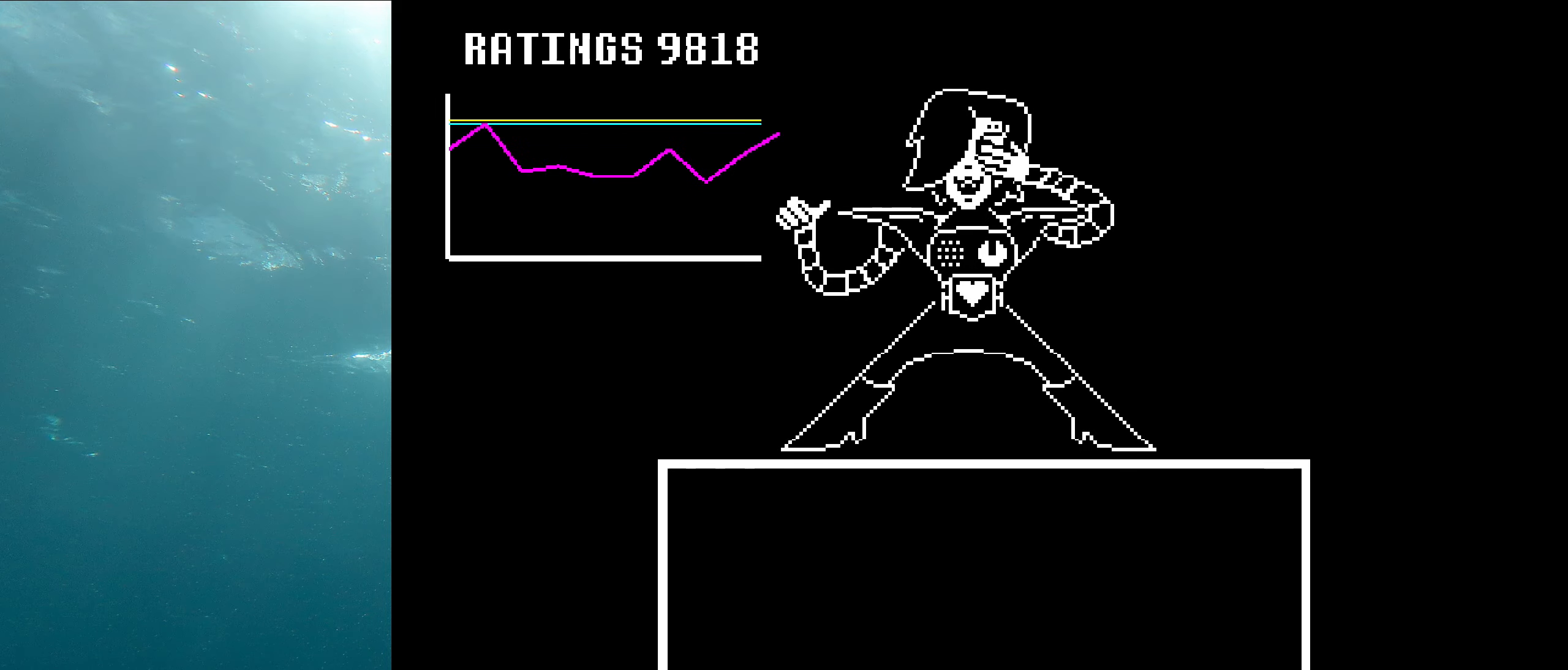
{"keys": [], "events": []}
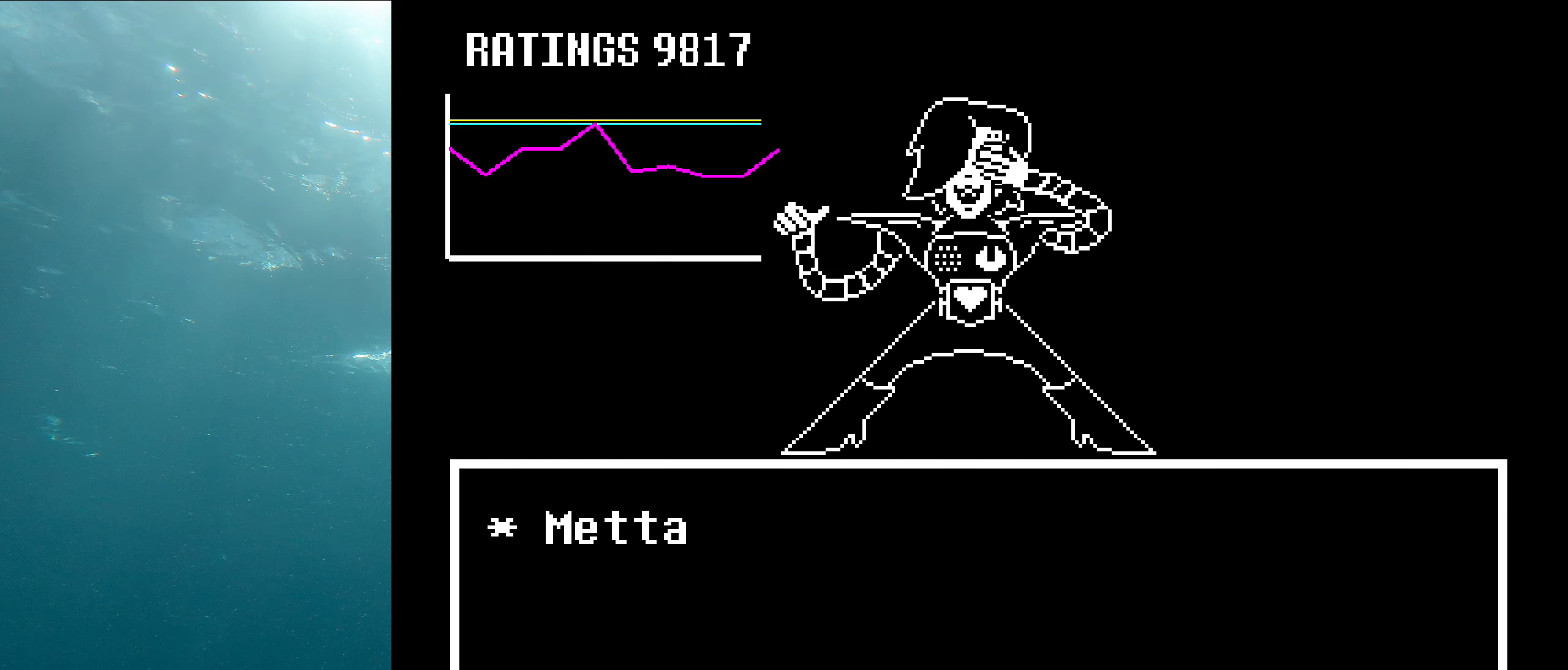
{"keys": ["shift", "z"], "events": [[50, "z", "down"], [133, "z", "up"], [200, "z", "down"], [317, "down", "down"], [350, "z", "up"], [400, "down", "up"], [417, "z", "down"], [500, "shift", "down"]]}
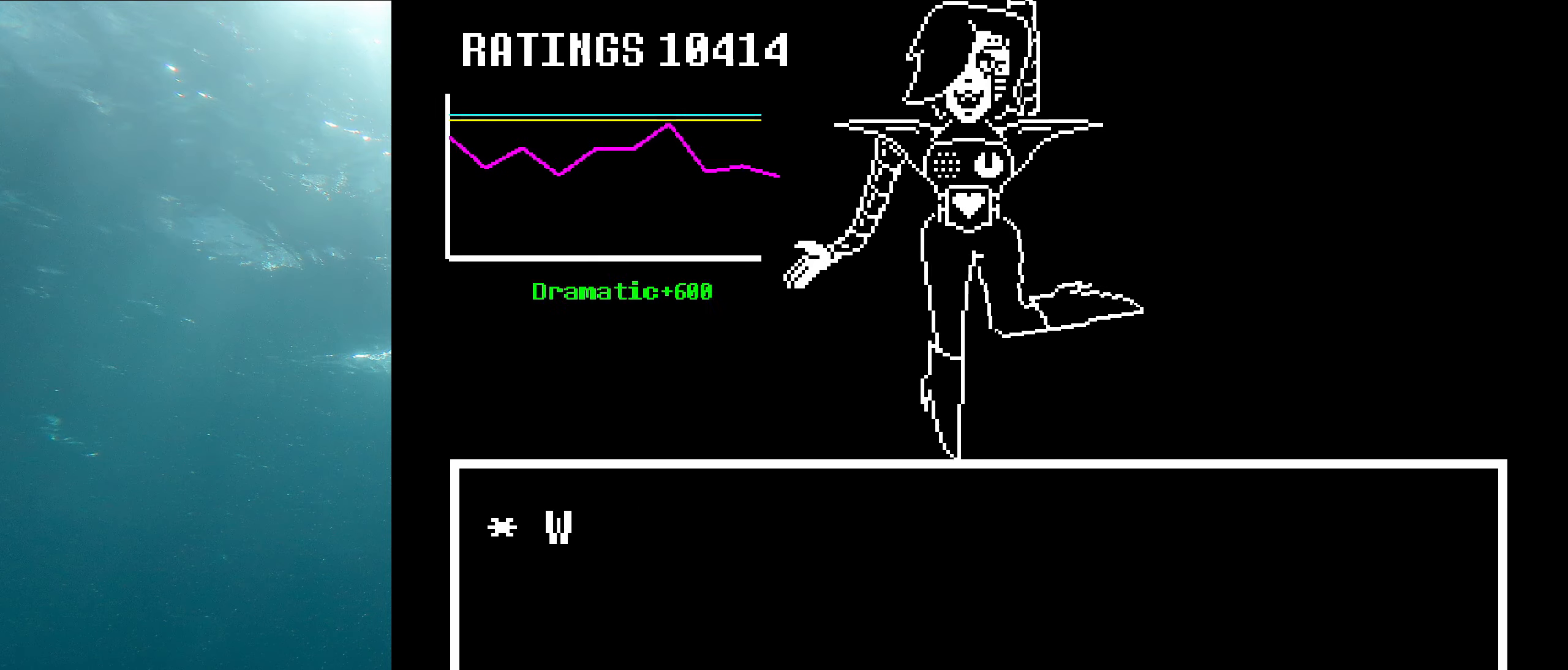
{"keys": ["x"], "events": [[50, "z", "up"], [100, "x", "down"], [150, "shift", "up"], [150, "z", "down"], [317, "x", "up"], [317, "z", "up"], [500, "x", "down"]]}
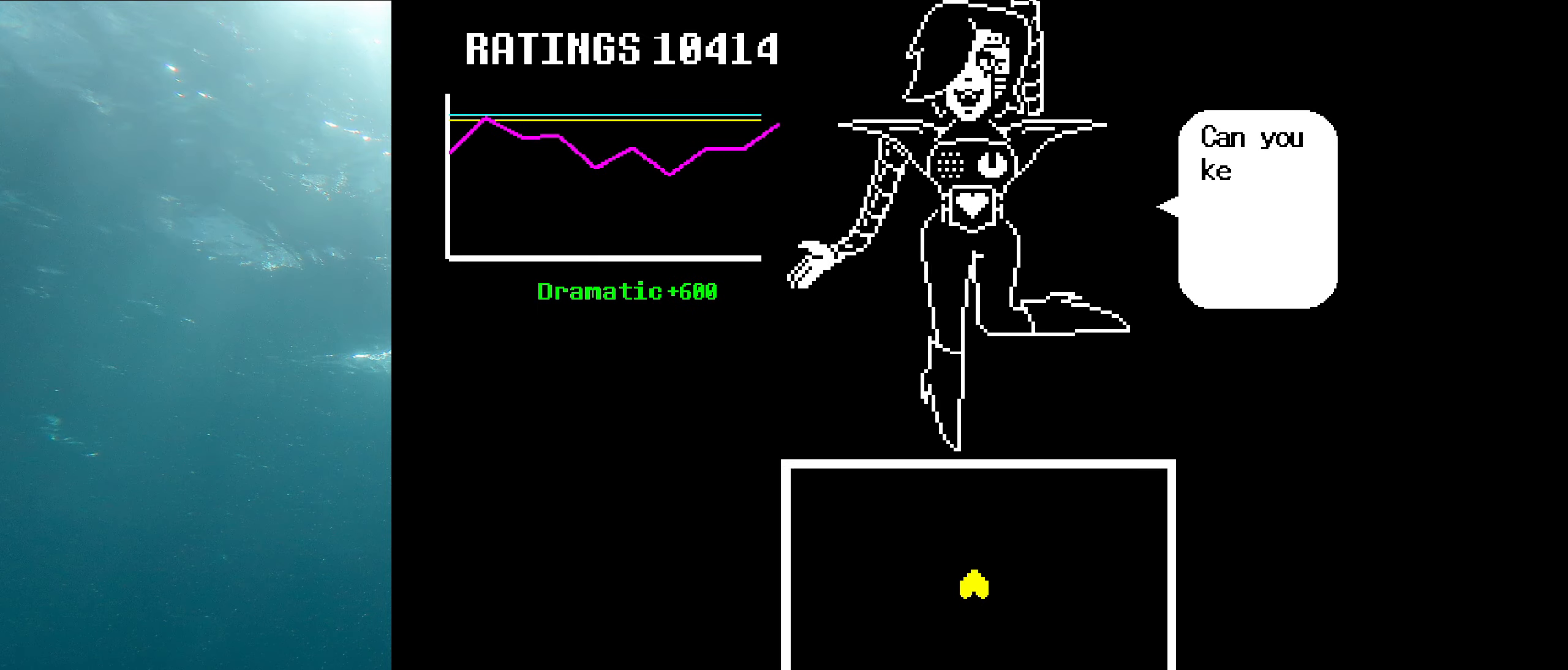
{"keys": [], "events": [[167, "x", "up"], [367, "z", "down"], [500, "z", "up"]]}
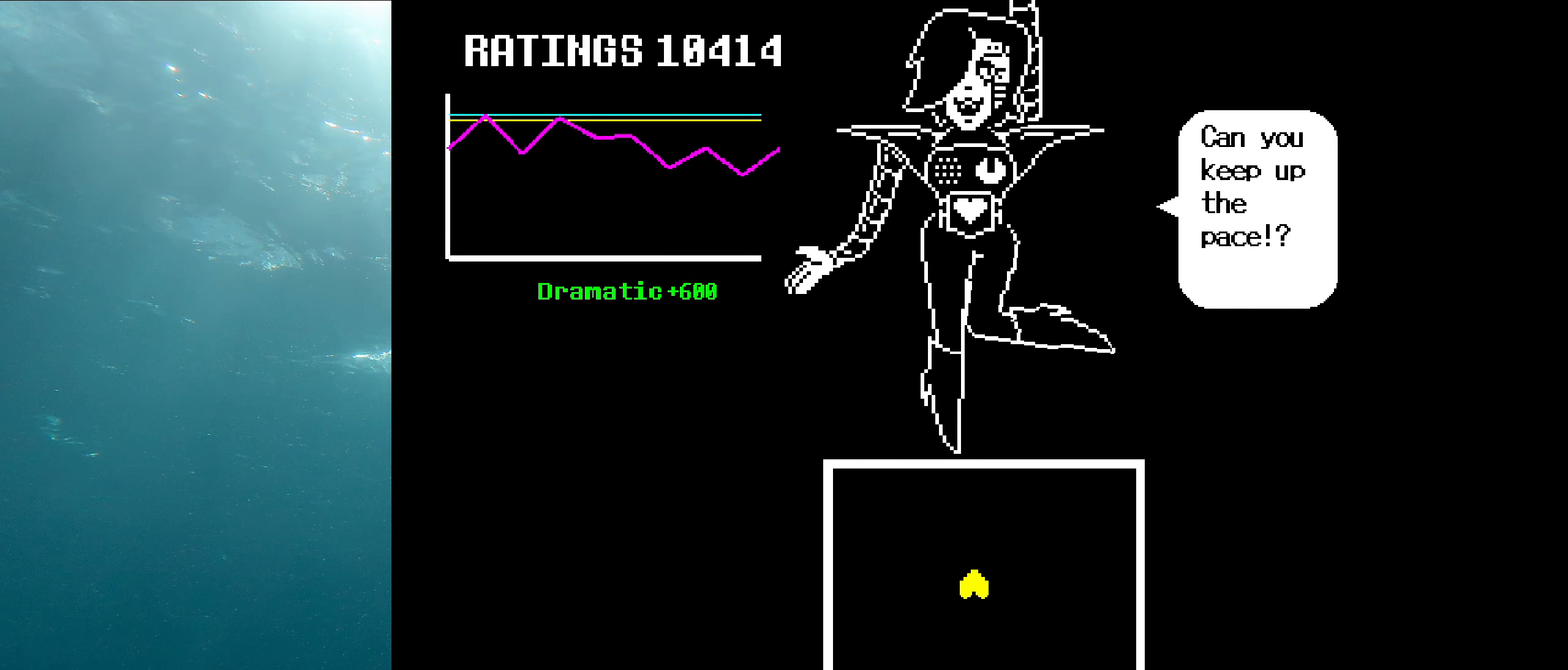
{"keys": [], "events": [[267, "z", "down"], [350, "z", "up"]]}
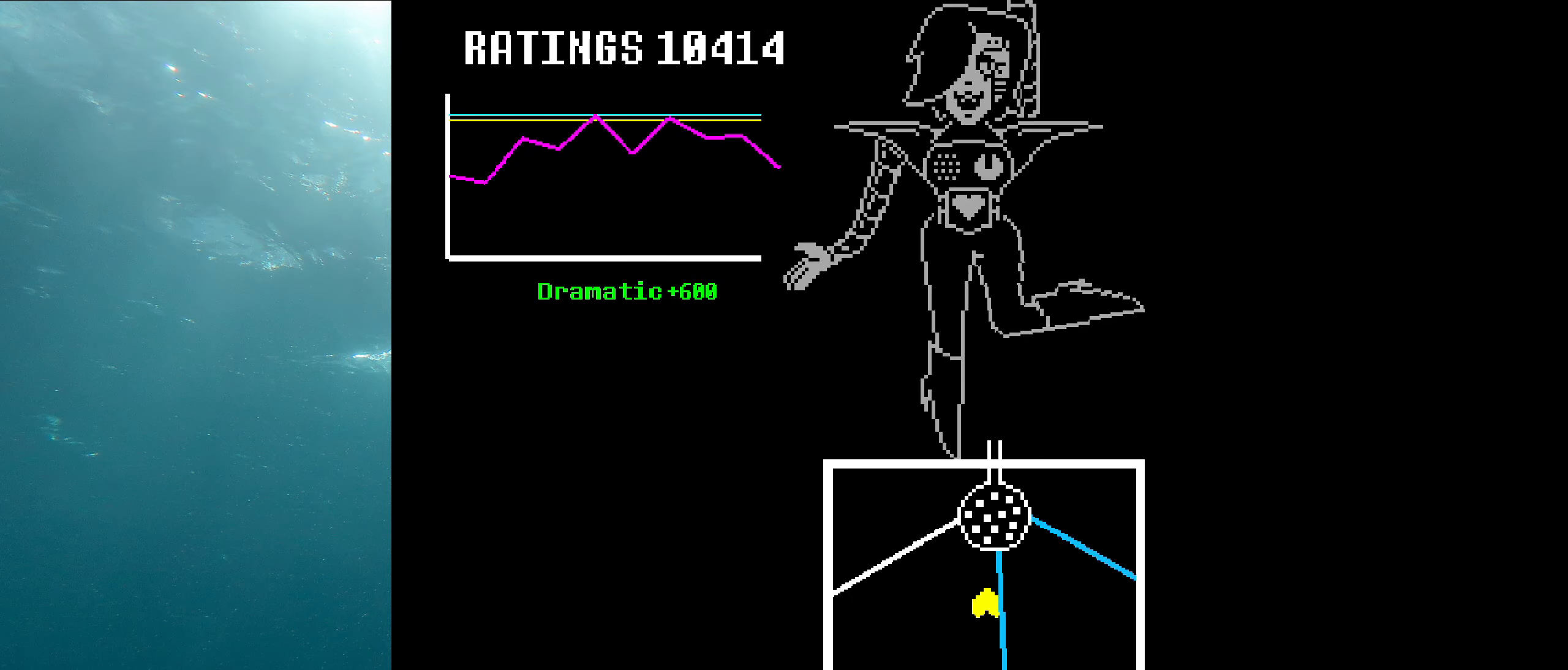
{"keys": [], "events": []}
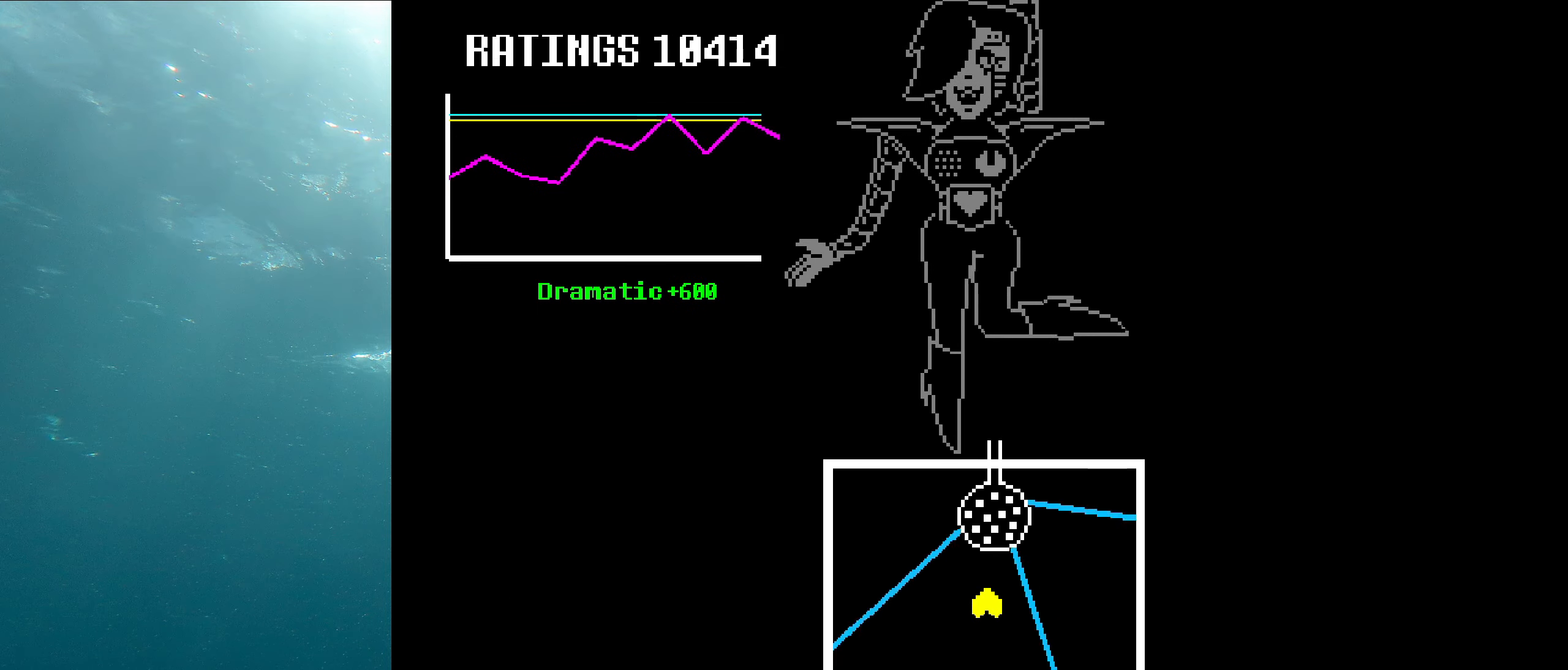
{"keys": [], "events": []}
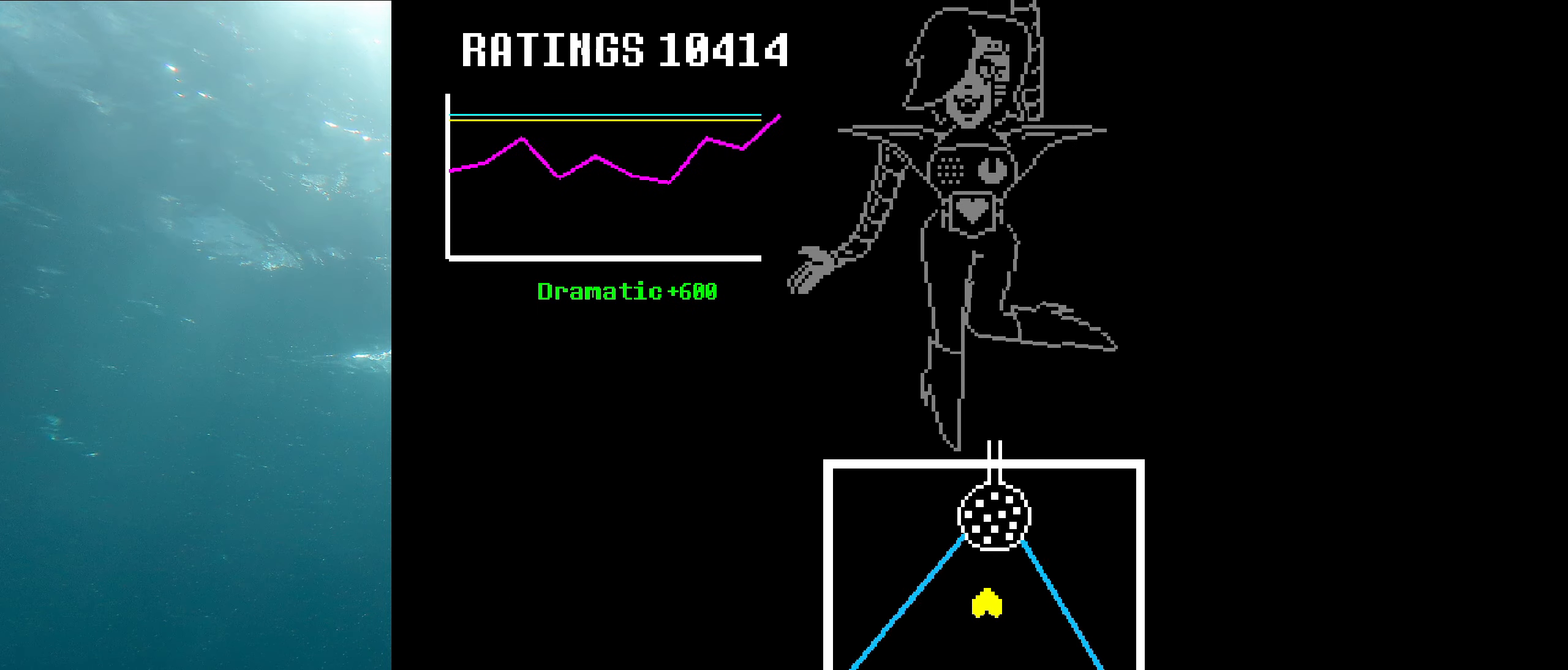
{"keys": [], "events": []}
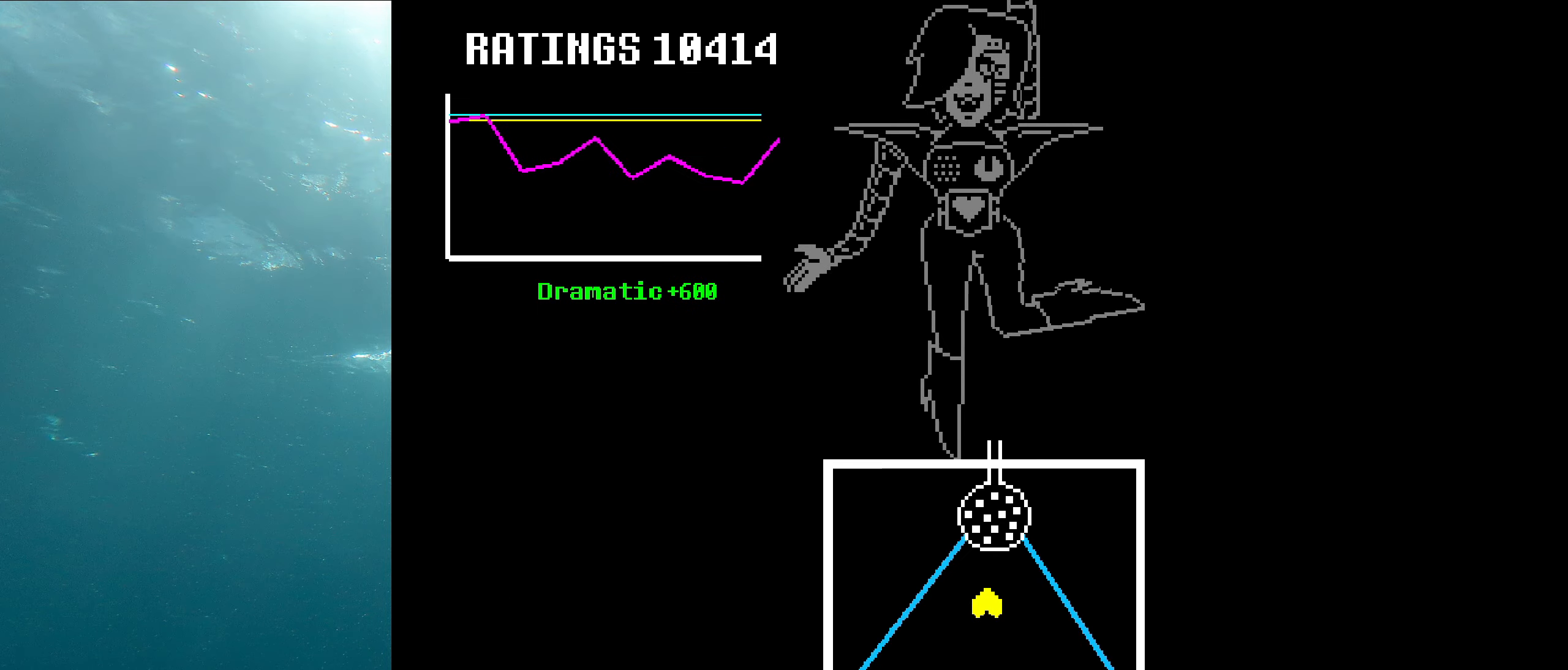
{"keys": [], "events": []}
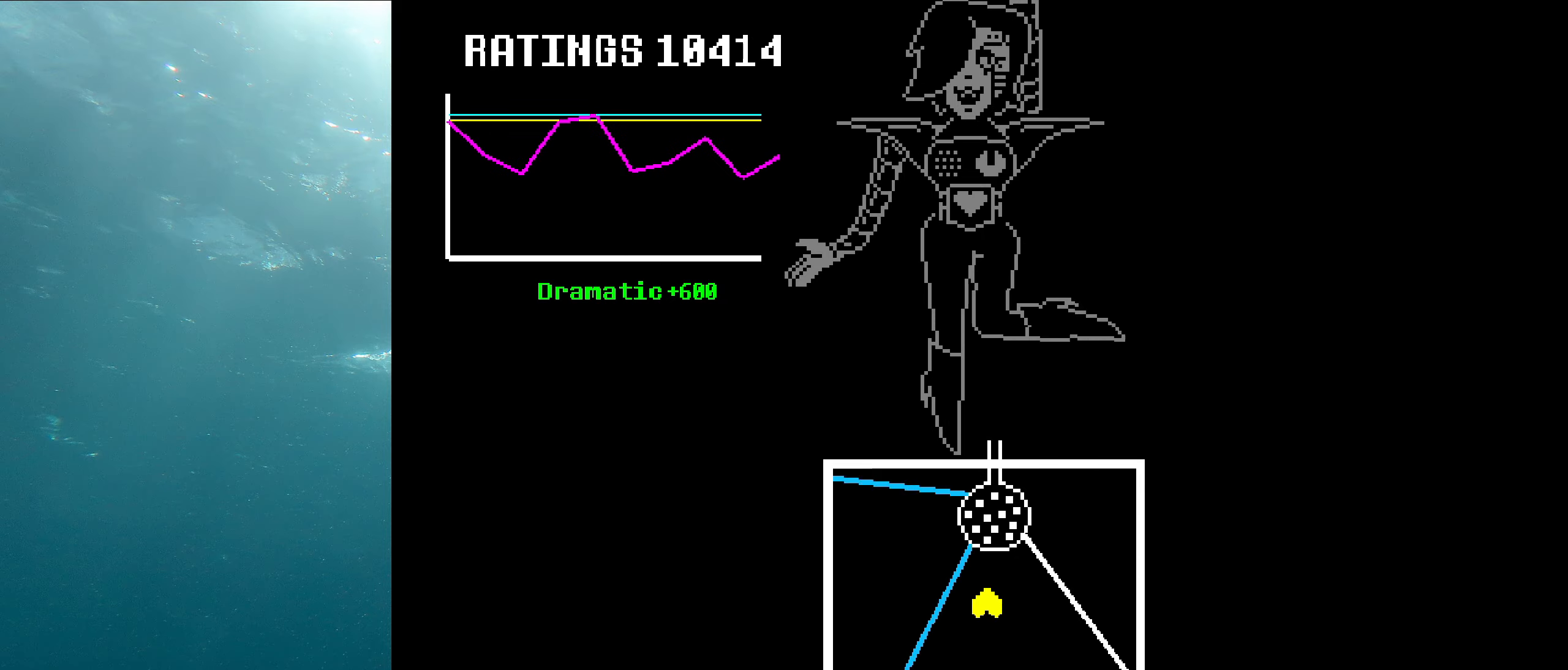
{"keys": [], "events": [[150, "z", "down"], [317, "z", "up"]]}
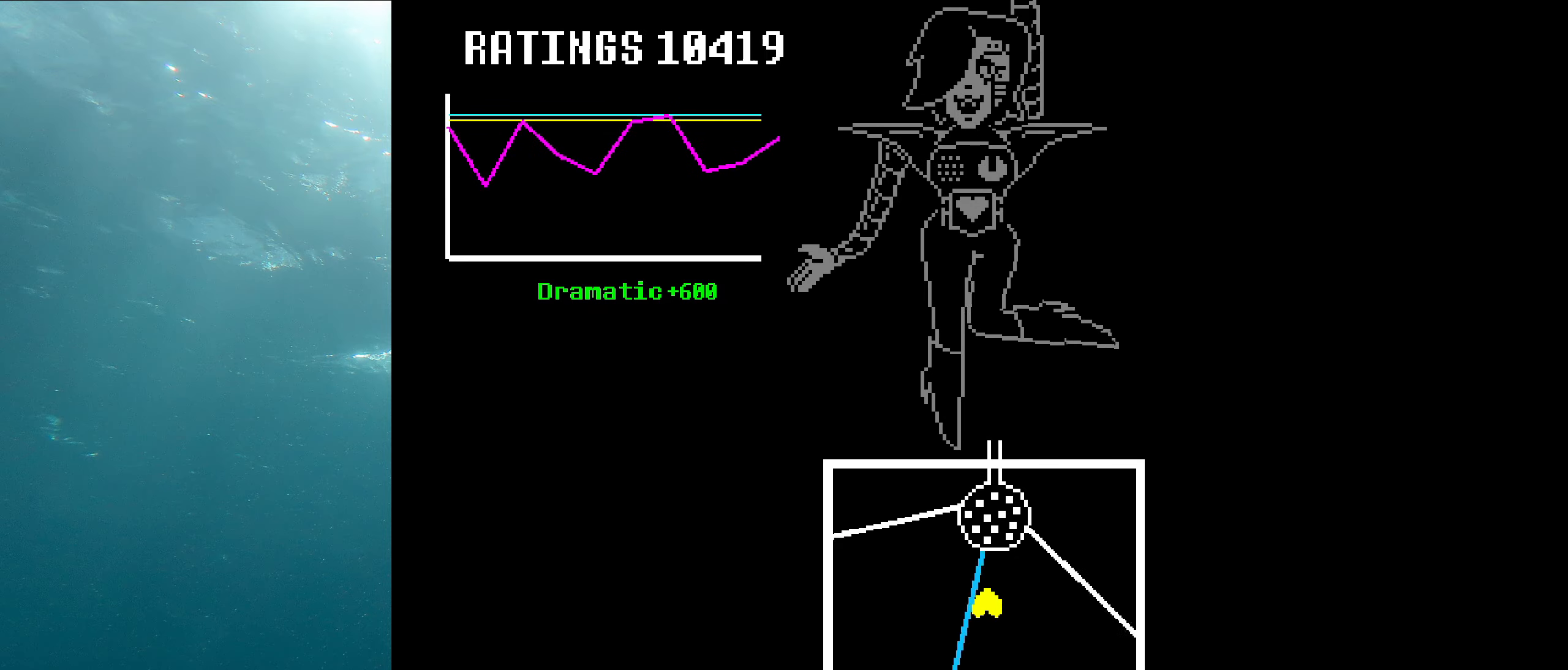
{"keys": [], "events": [[234, "z", "down"], [400, "z", "up"]]}
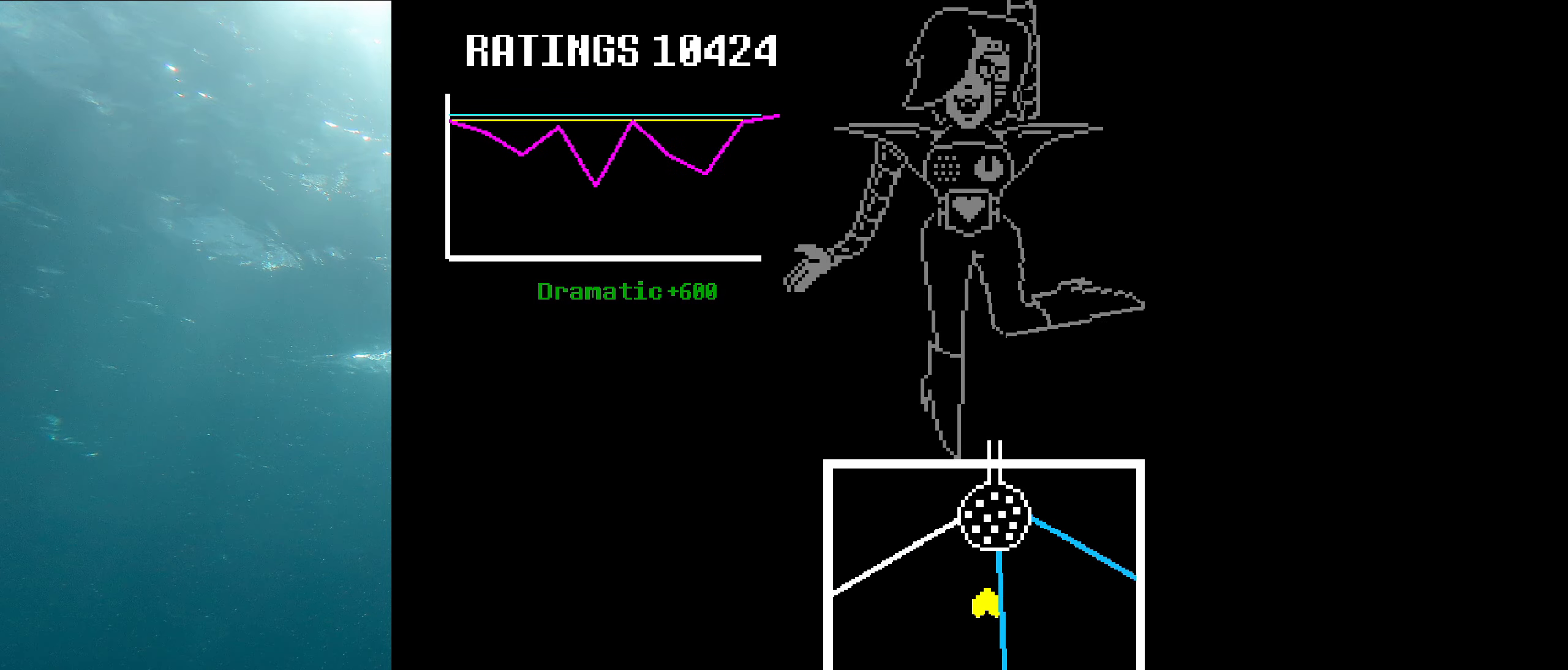
{"keys": [], "events": []}
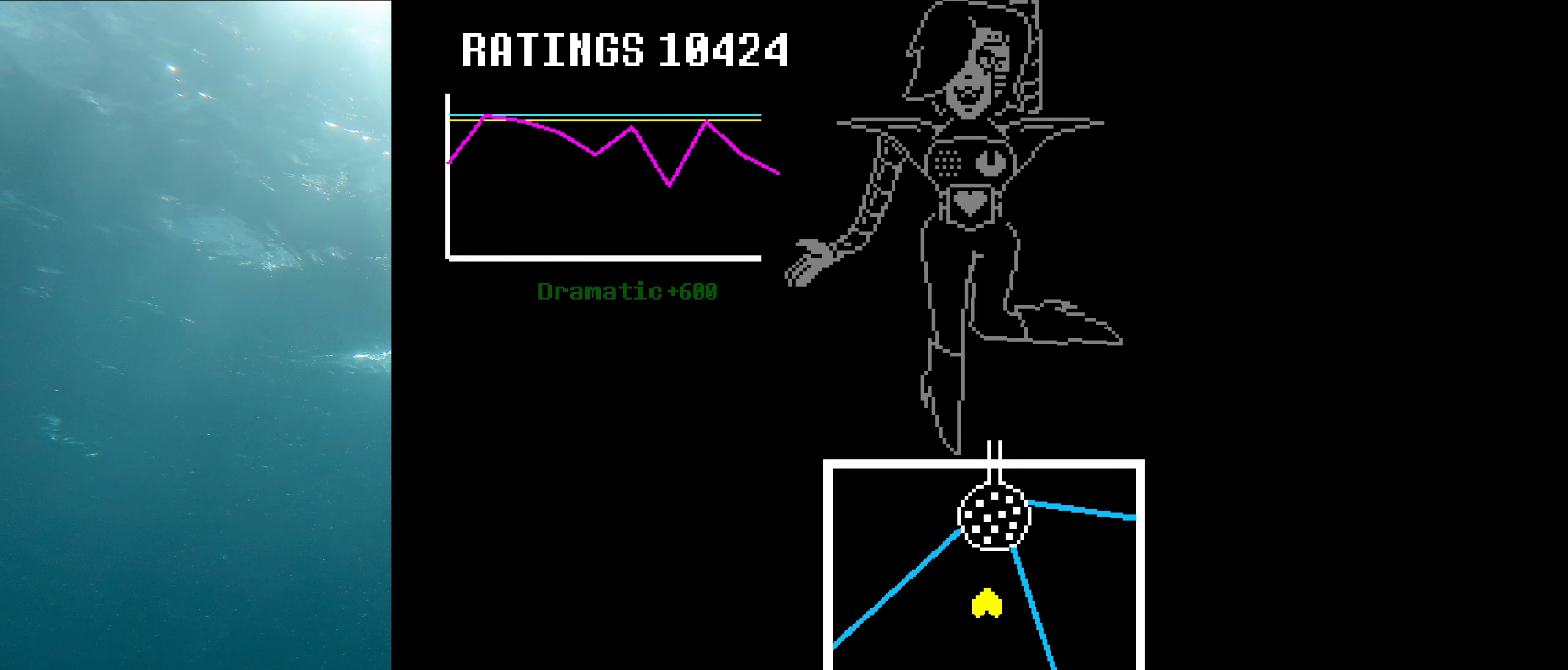
{"keys": [], "events": []}
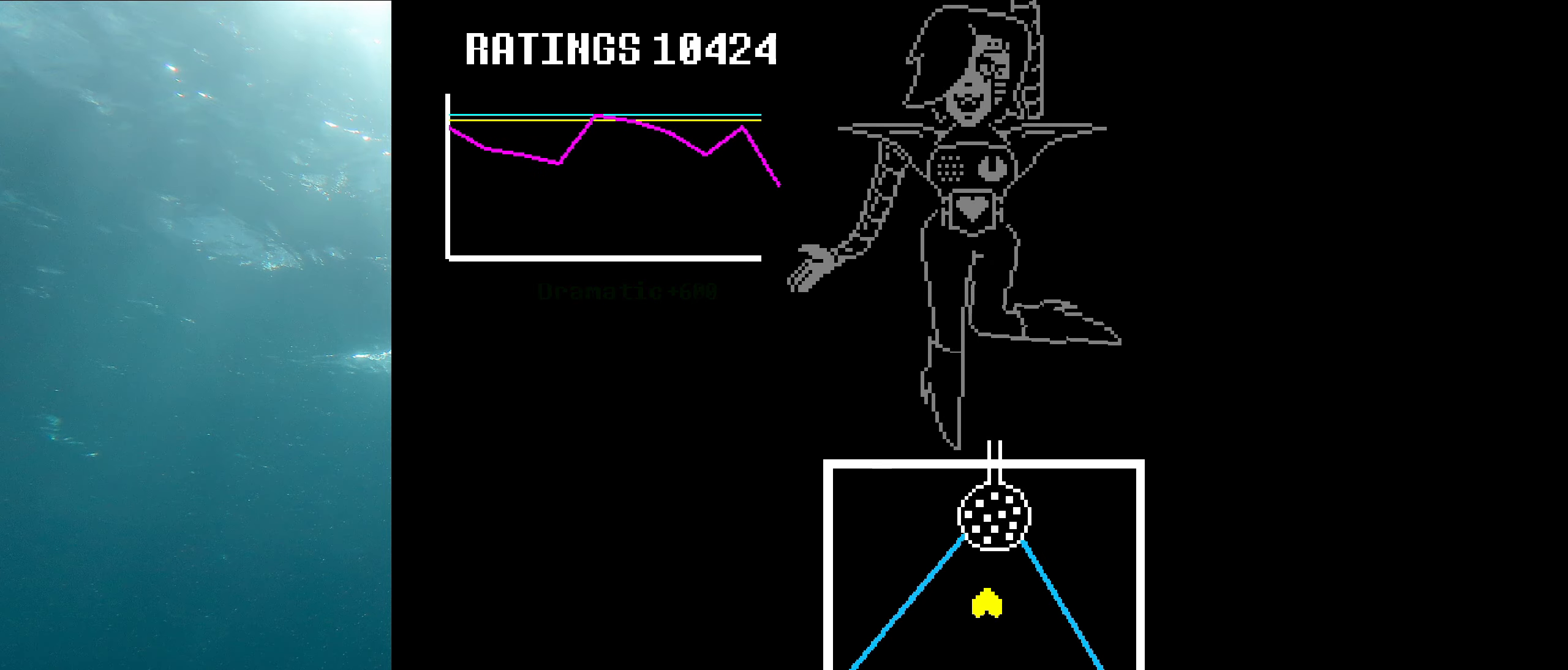
{"keys": ["z"], "events": [[400, "z", "down"]]}
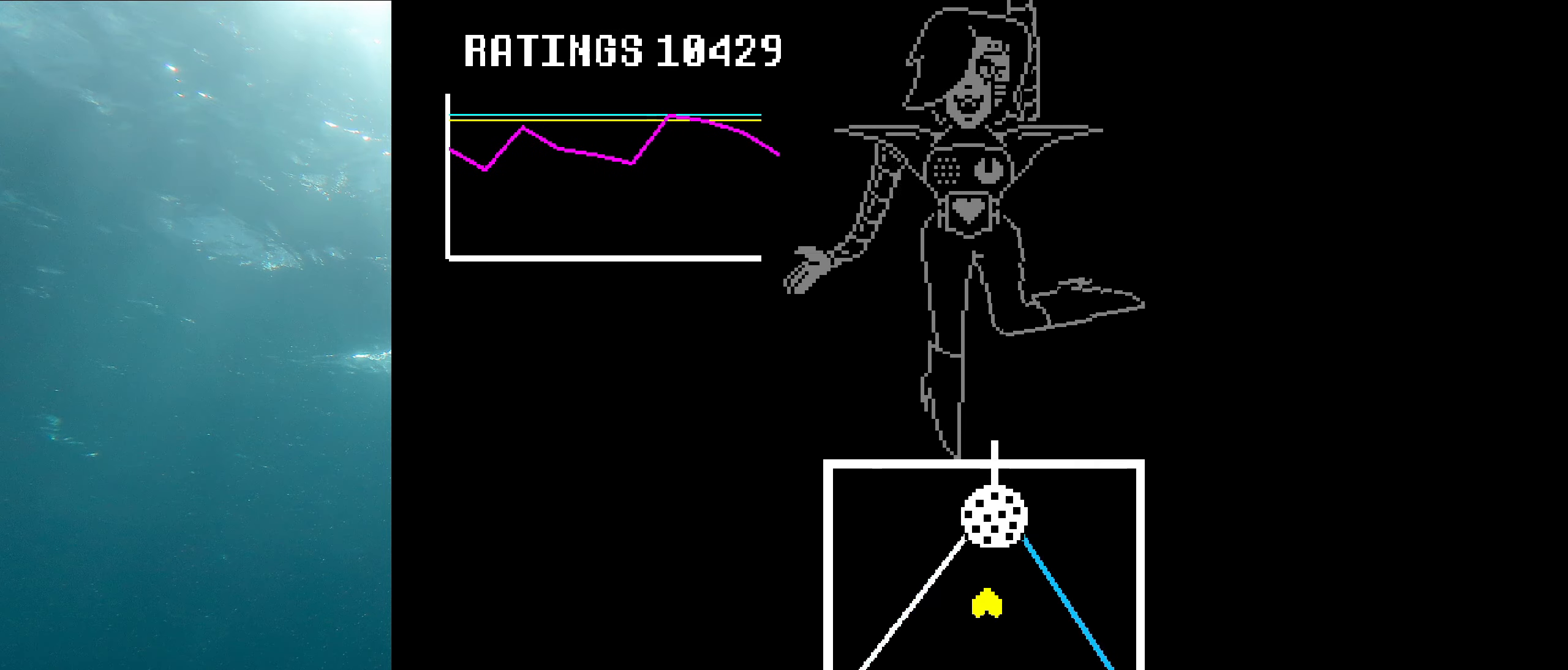
{"keys": [], "events": [[67, "z", "up"]]}
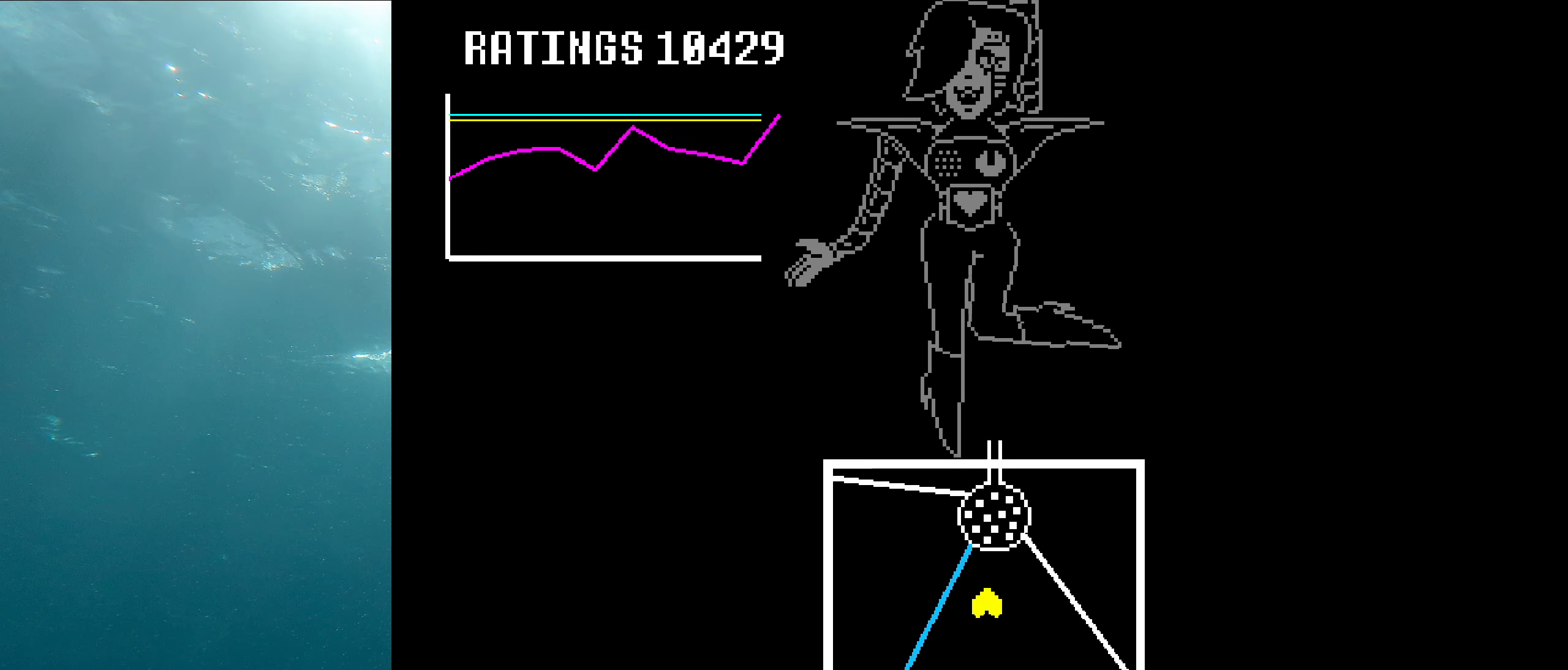
{"keys": [], "events": [[100, "z", "down"], [300, "z", "up"]]}
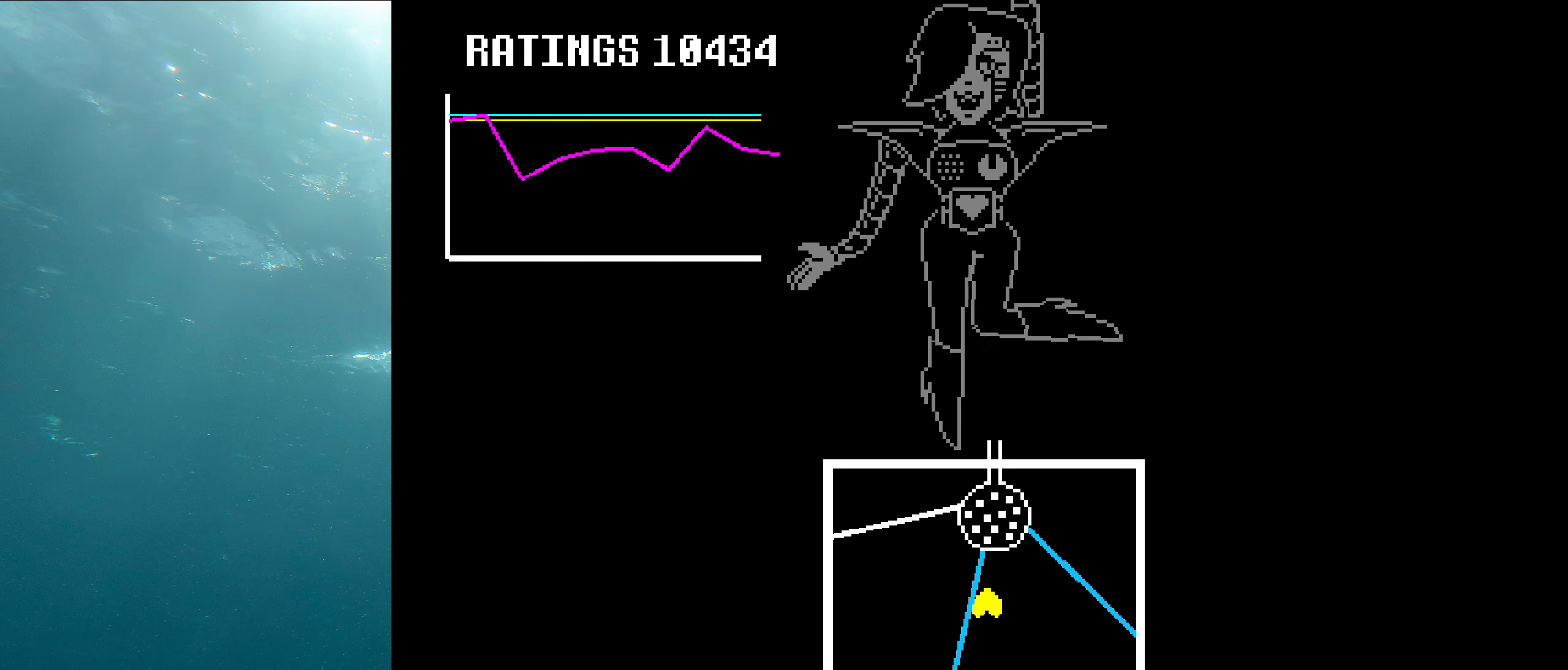
{"keys": [], "events": []}